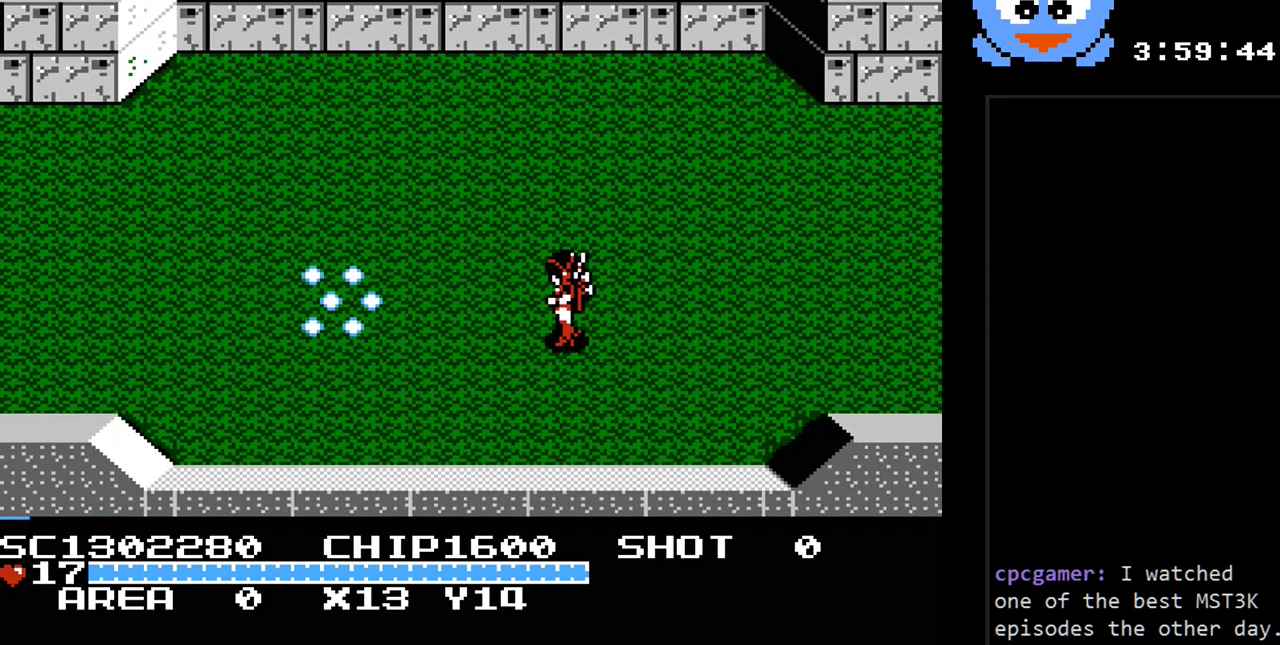
Gameplay with a controller (Nintendo layout); each line is a JSON object with the inputs held at the frame after it. "events" lists button and stick changes between this image and that frame as [ms after this image, input, new state], when the widget could be followed in between. Not read: L3 R3.
{"buttons": ["DPAD_LEFT"], "events": []}
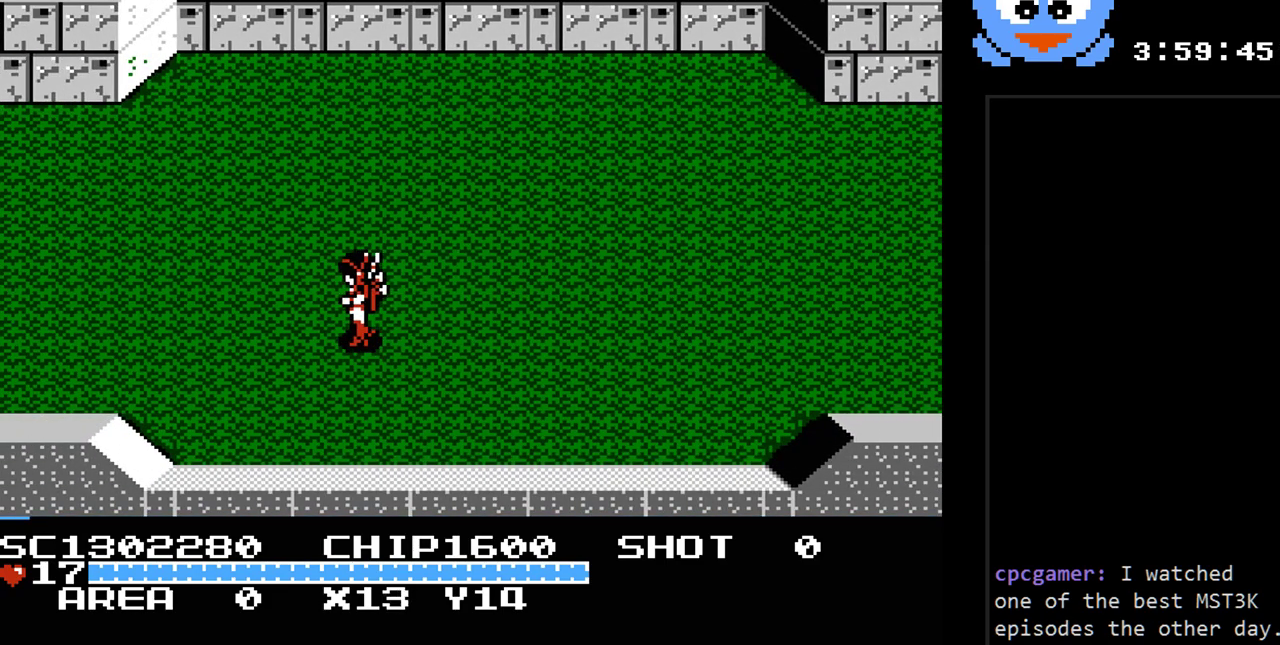
{"buttons": ["DPAD_LEFT"], "events": []}
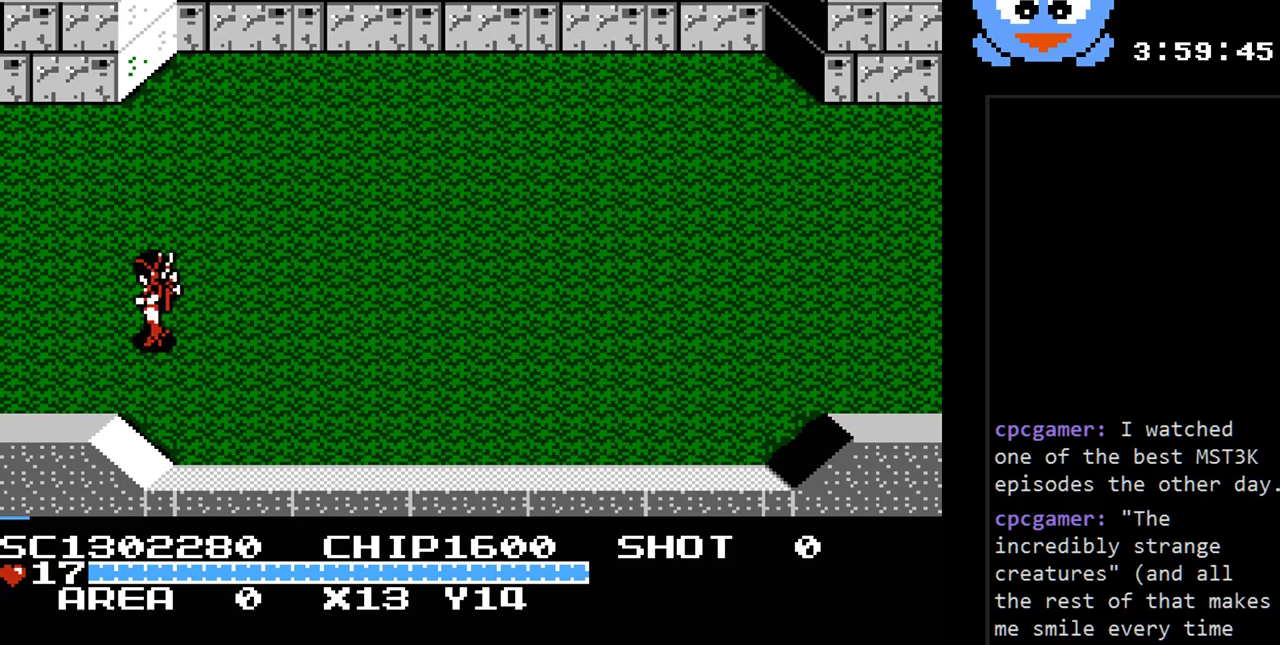
{"buttons": ["DPAD_LEFT"], "events": [[83, "DPAD_DOWN", "down"], [217, "DPAD_DOWN", "up"]]}
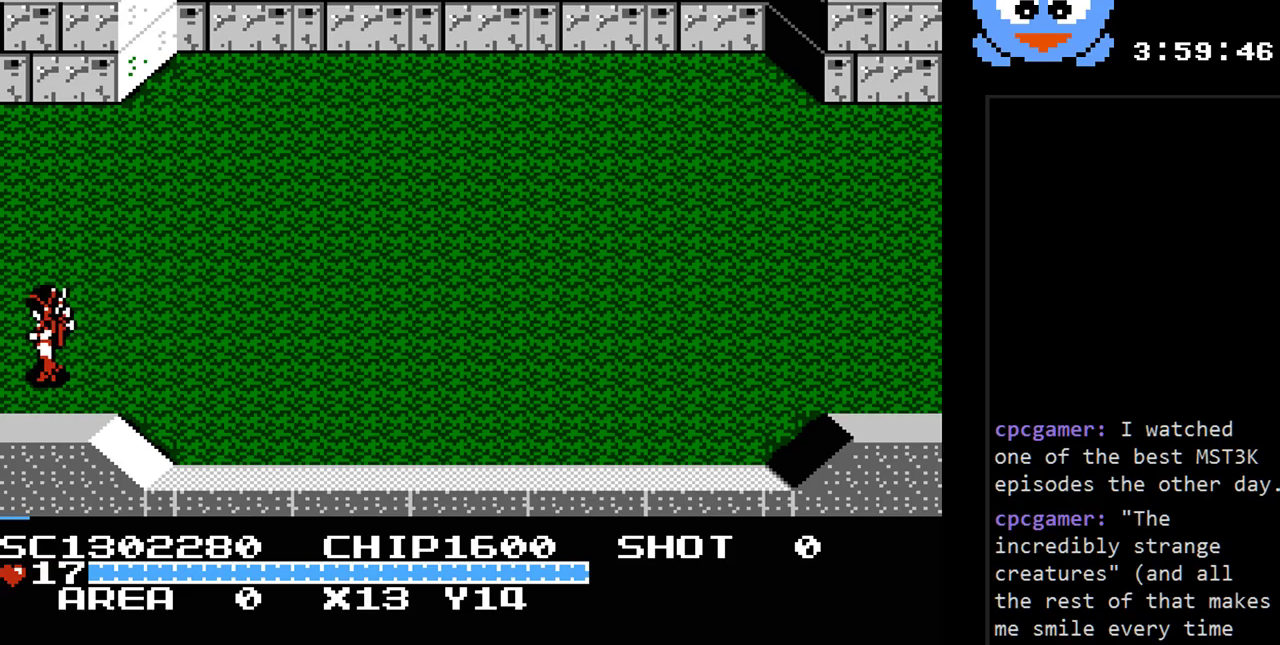
{"buttons": [], "events": [[417, "DPAD_LEFT", "up"]]}
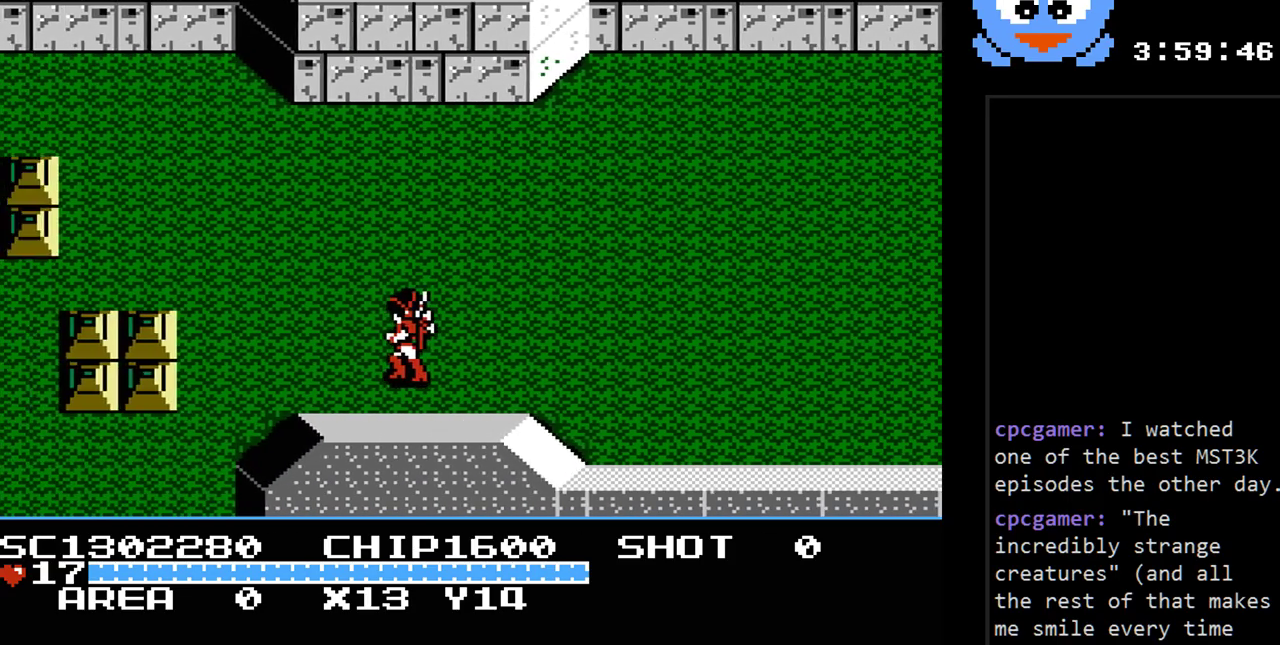
{"buttons": ["Y"], "events": [[467, "Y", "down"]]}
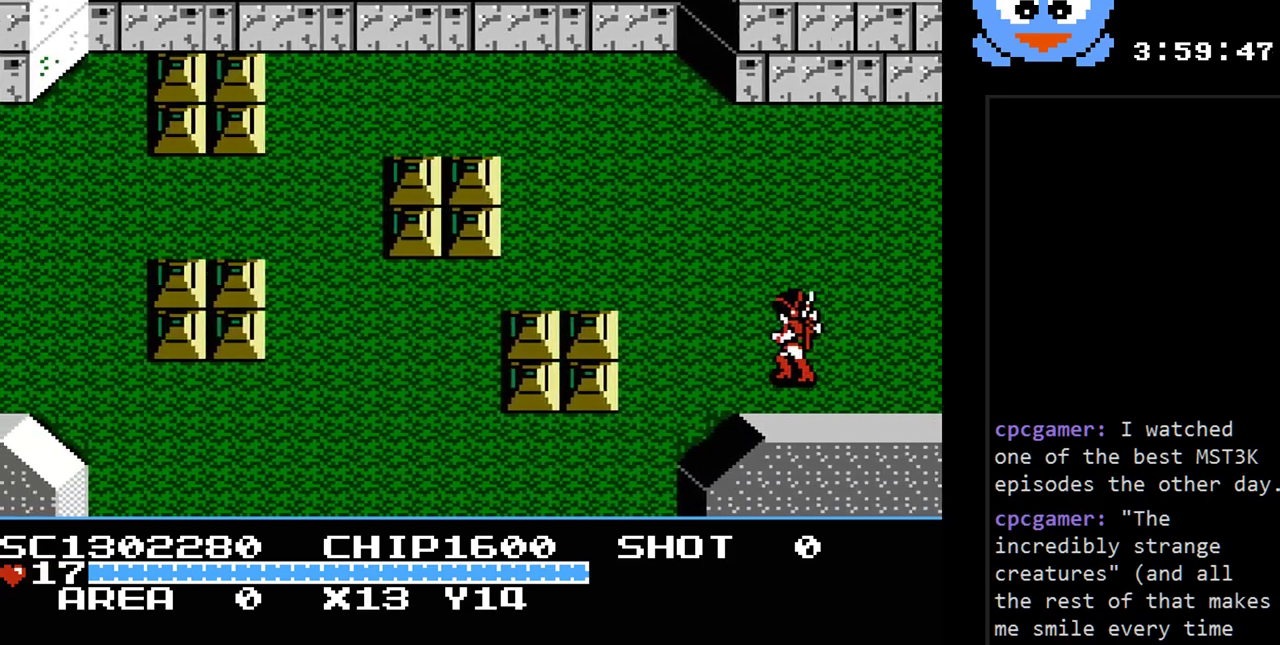
{"buttons": ["Y", "DPAD_LEFT"], "events": [[217, "DPAD_LEFT", "down"]]}
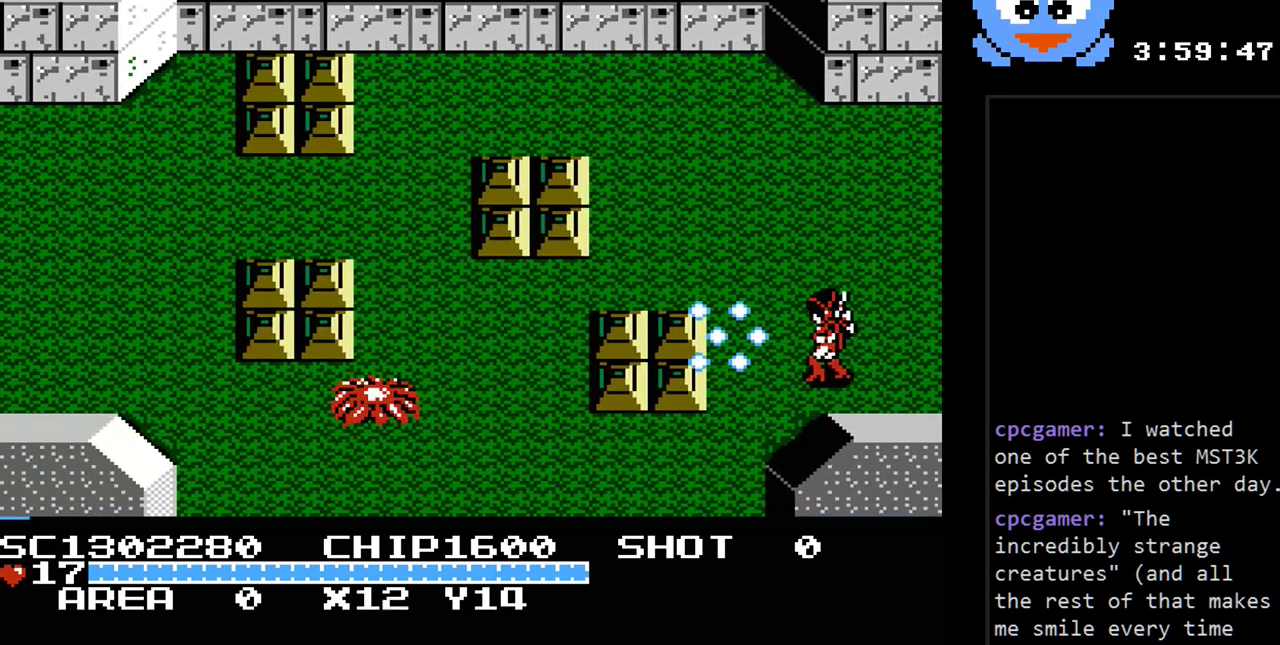
{"buttons": ["Y", "DPAD_UP"], "events": [[383, "DPAD_UP", "down"], [417, "DPAD_LEFT", "up"]]}
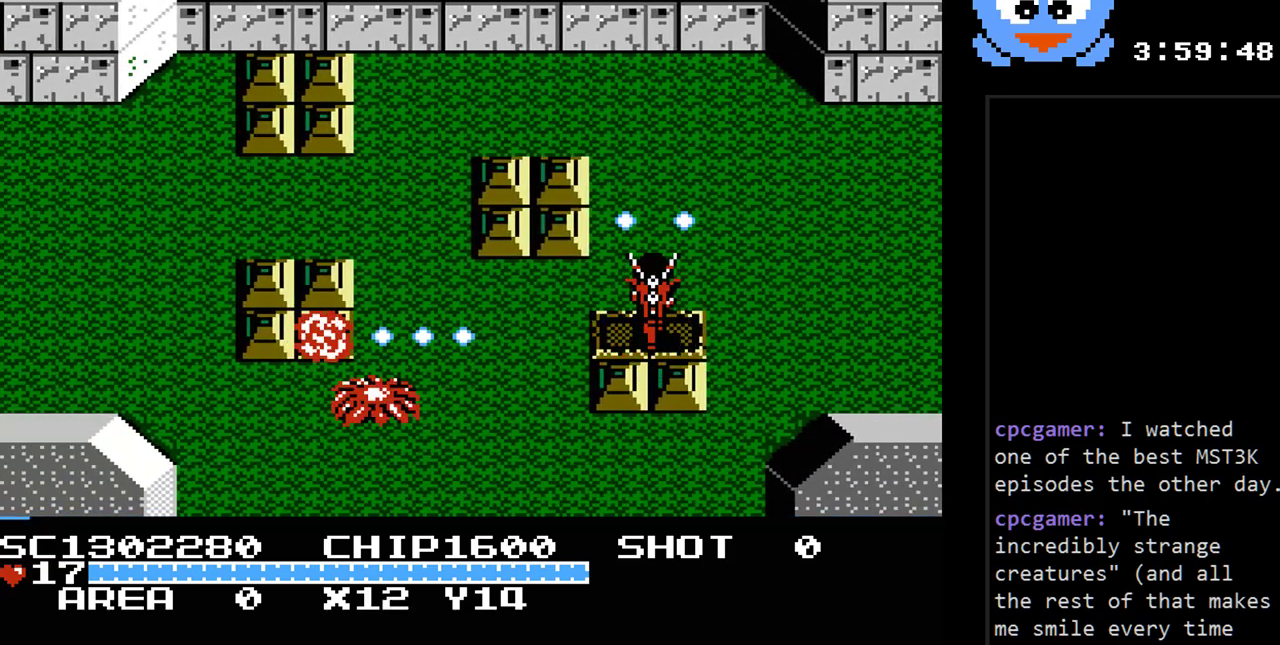
{"buttons": ["DPAD_LEFT"]}
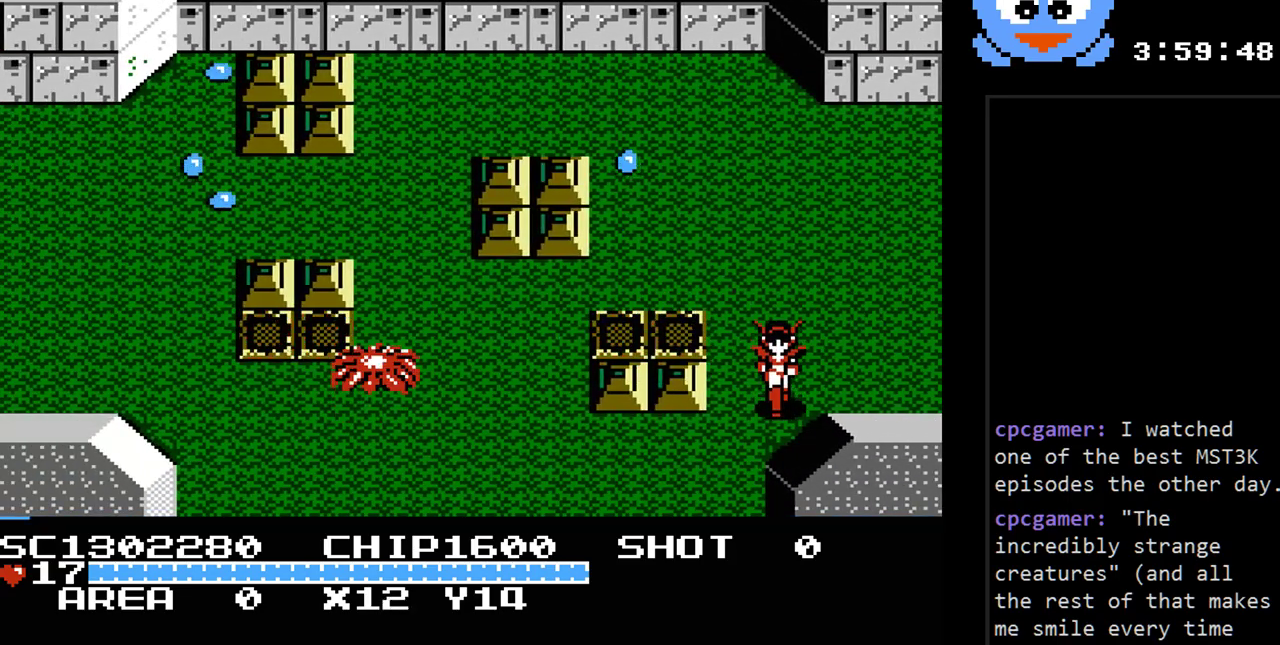
{"buttons": ["Y"], "events": [[67, "Y", "down"], [100, "DPAD_LEFT", "up"]]}
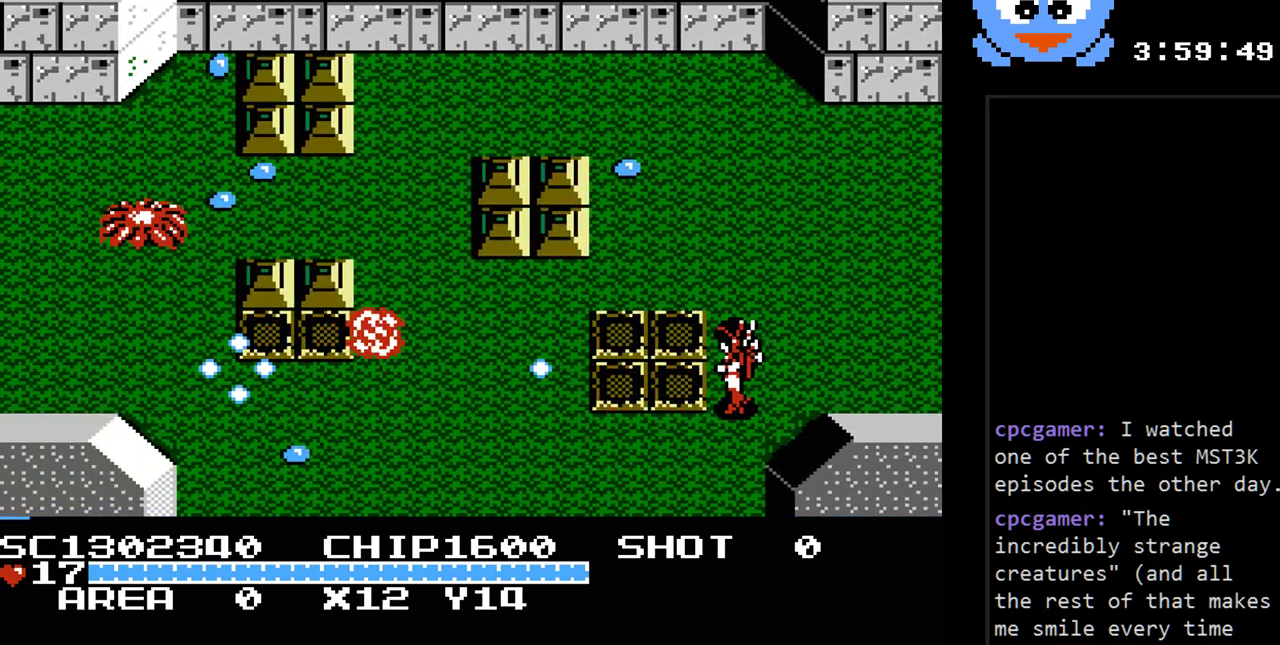
{"buttons": ["DPAD_RIGHT"], "events": [[50, "DPAD_LEFT", "down"], [50, "Y", "up"], [133, "DPAD_UP", "down"], [233, "DPAD_LEFT", "up"], [367, "DPAD_RIGHT", "down"], [467, "DPAD_UP", "up"]]}
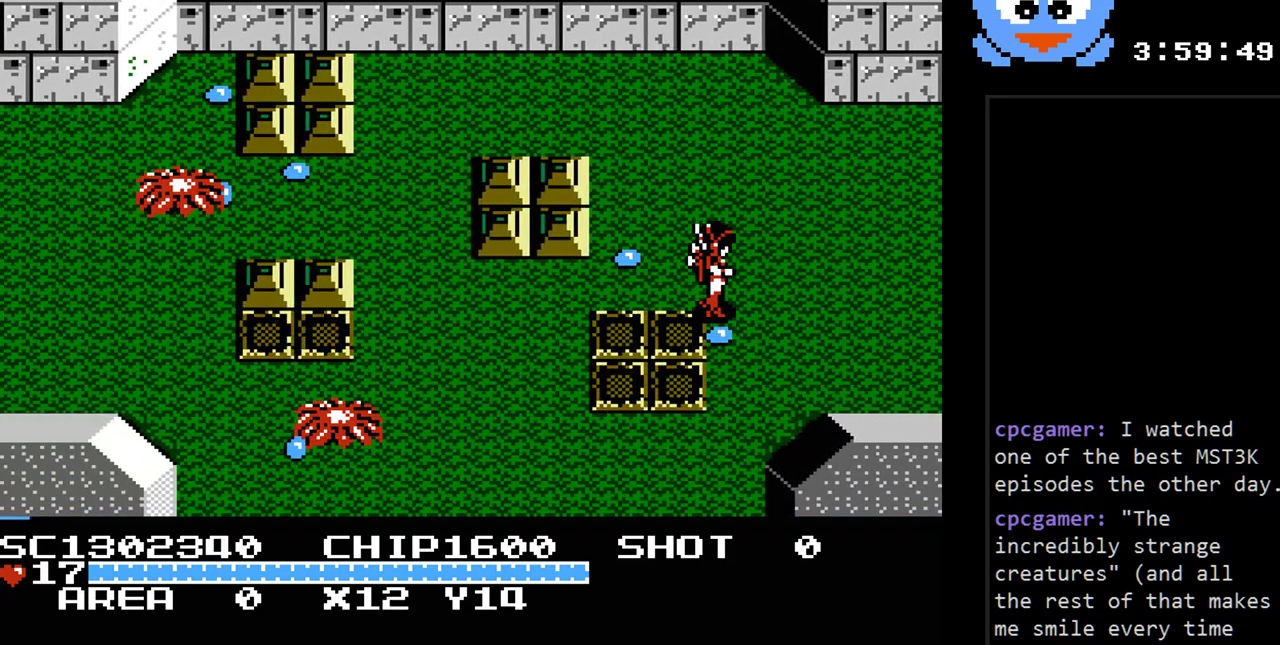
{"buttons": ["Y"], "events": [[150, "DPAD_UP", "down"], [183, "DPAD_LEFT", "down"], [183, "DPAD_RIGHT", "up"], [217, "DPAD_UP", "up"], [317, "DPAD_LEFT", "up"], [317, "Y", "down"]]}
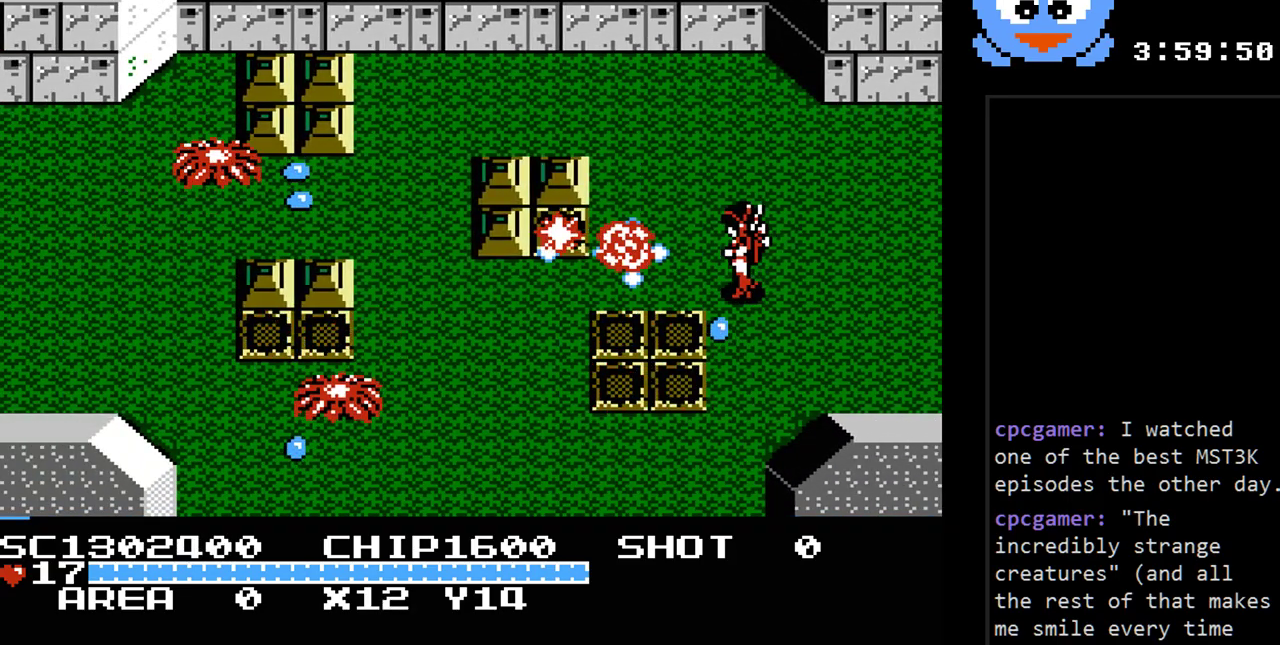
{"buttons": ["Y"], "events": [[33, "DPAD_UP", "down"], [200, "DPAD_LEFT", "down"], [283, "DPAD_UP", "up"], [317, "Y", "up"], [350, "DPAD_DOWN", "down"], [350, "DPAD_LEFT", "up"], [417, "Y", "down"], [483, "DPAD_DOWN", "up"]]}
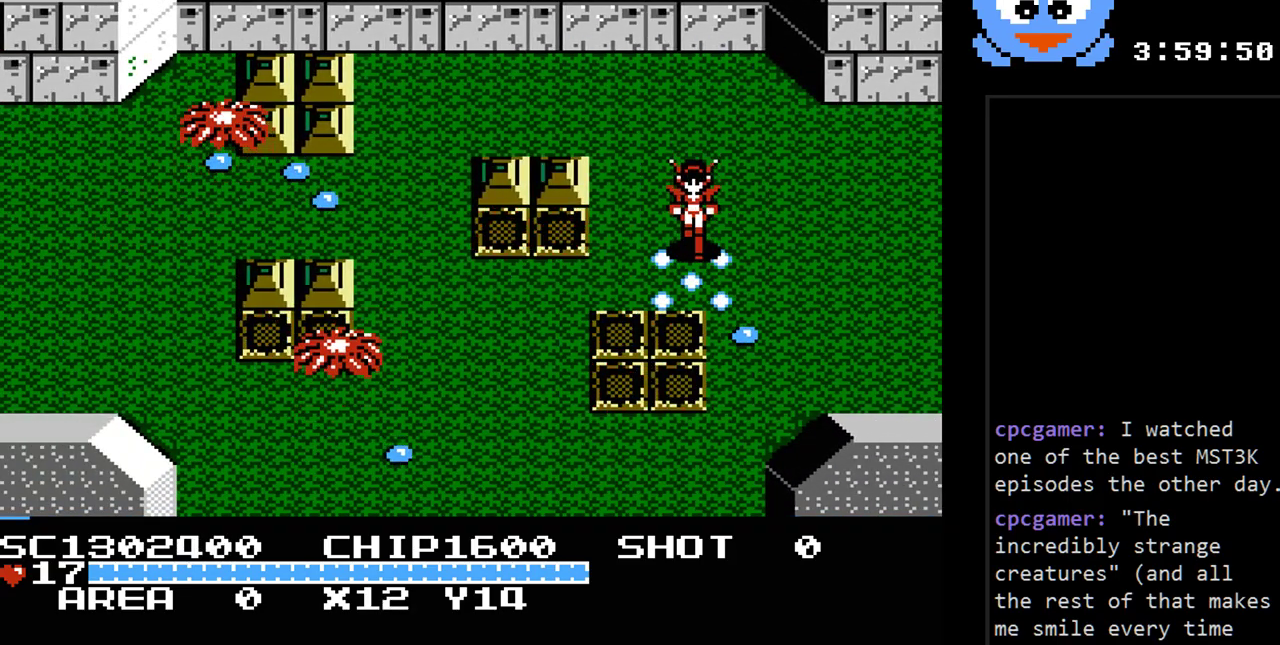
{"buttons": ["DPAD_LEFT"], "events": [[233, "DPAD_RIGHT", "down"], [267, "DPAD_UP", "down"], [300, "DPAD_RIGHT", "up"], [400, "DPAD_LEFT", "down"], [433, "Y", "up"], [500, "DPAD_UP", "up"]]}
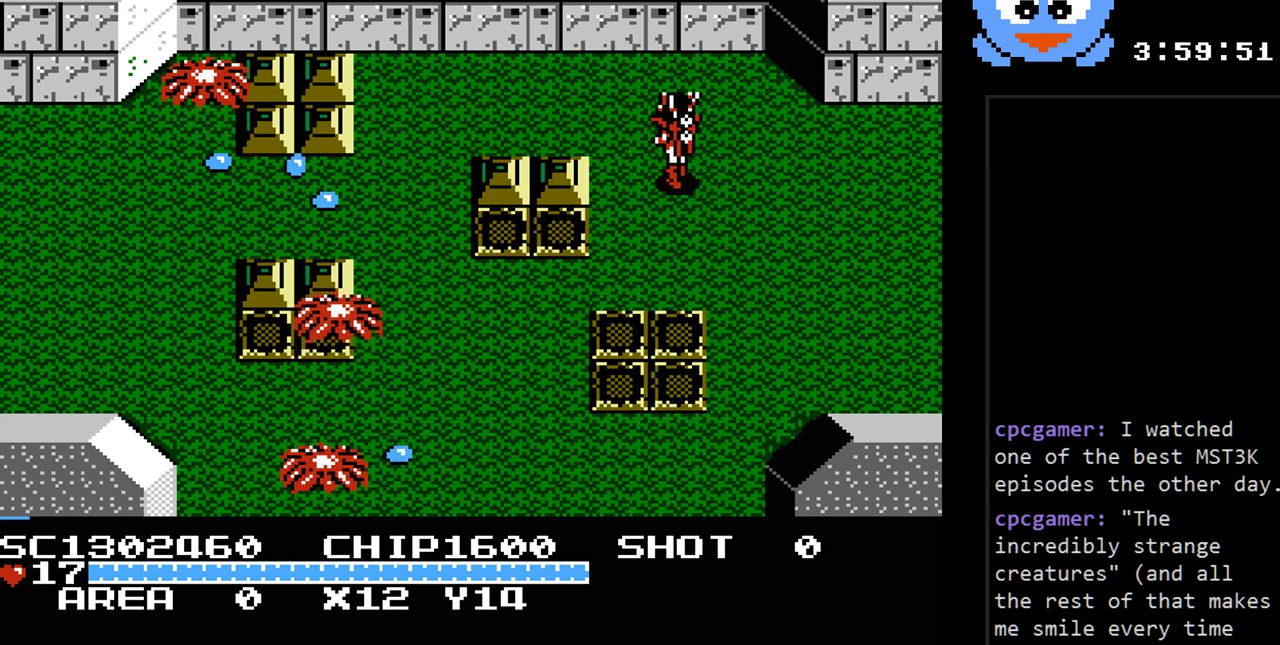
{"buttons": ["Y", "DPAD_DOWN", "DPAD_LEFT"], "events": [[67, "Y", "down"], [83, "DPAD_LEFT", "up"], [450, "DPAD_DOWN", "down"], [500, "DPAD_LEFT", "down"]]}
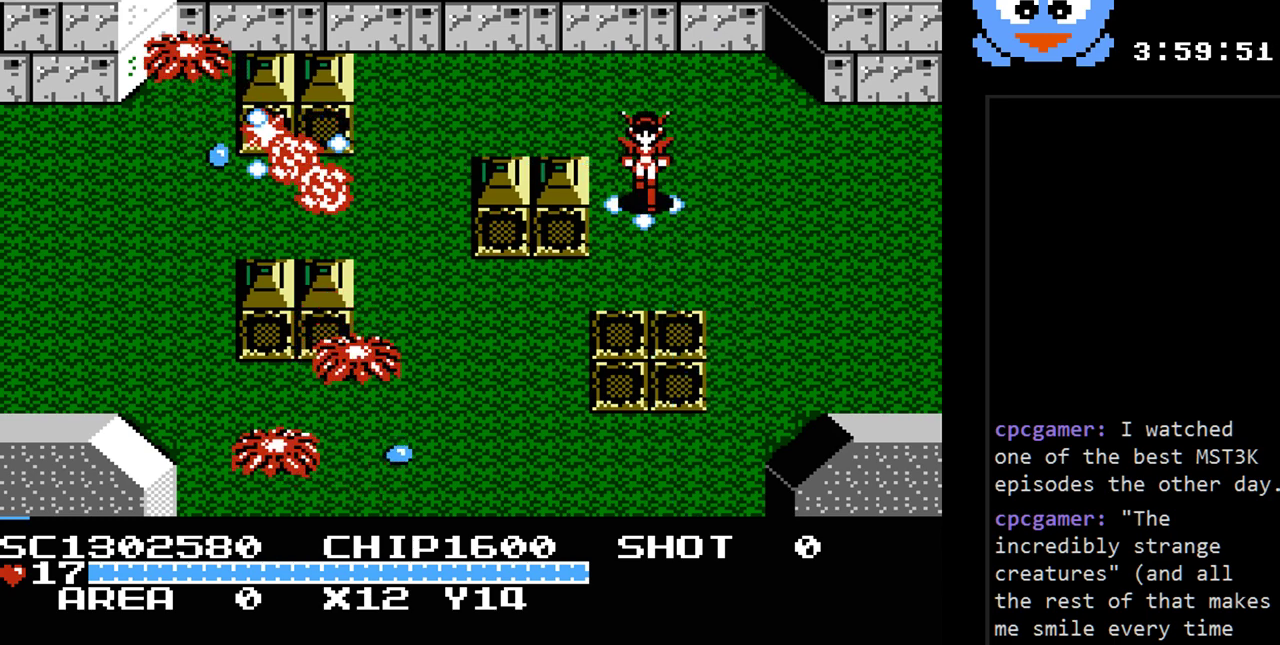
{"buttons": ["Y"], "events": [[33, "DPAD_DOWN", "up"], [33, "Y", "up"], [100, "Y", "down"], [200, "DPAD_LEFT", "up"]]}
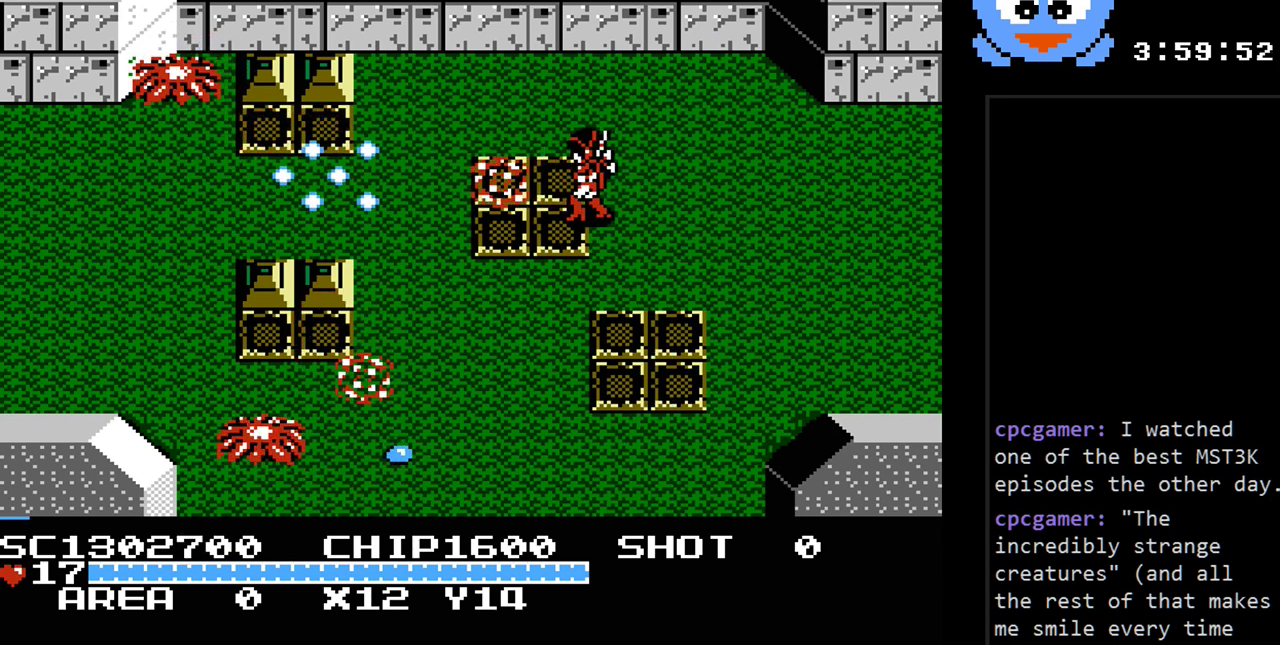
{"buttons": ["DPAD_LEFT"], "events": [[150, "DPAD_UP", "down"], [183, "DPAD_LEFT", "down"], [267, "Y", "up"], [333, "DPAD_UP", "up"]]}
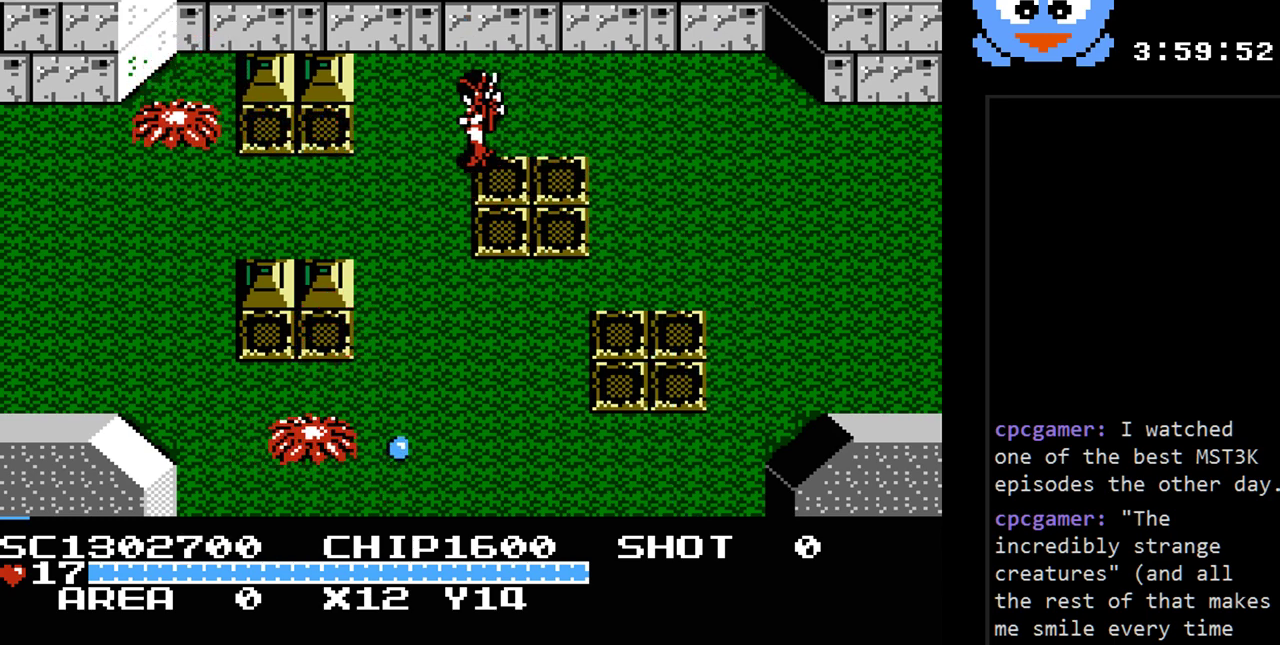
{"buttons": ["Y", "DPAD_LEFT"], "events": [[167, "Y", "down"], [250, "DPAD_LEFT", "up"], [317, "DPAD_DOWN", "down"], [383, "DPAD_LEFT", "down"], [417, "DPAD_DOWN", "up"]]}
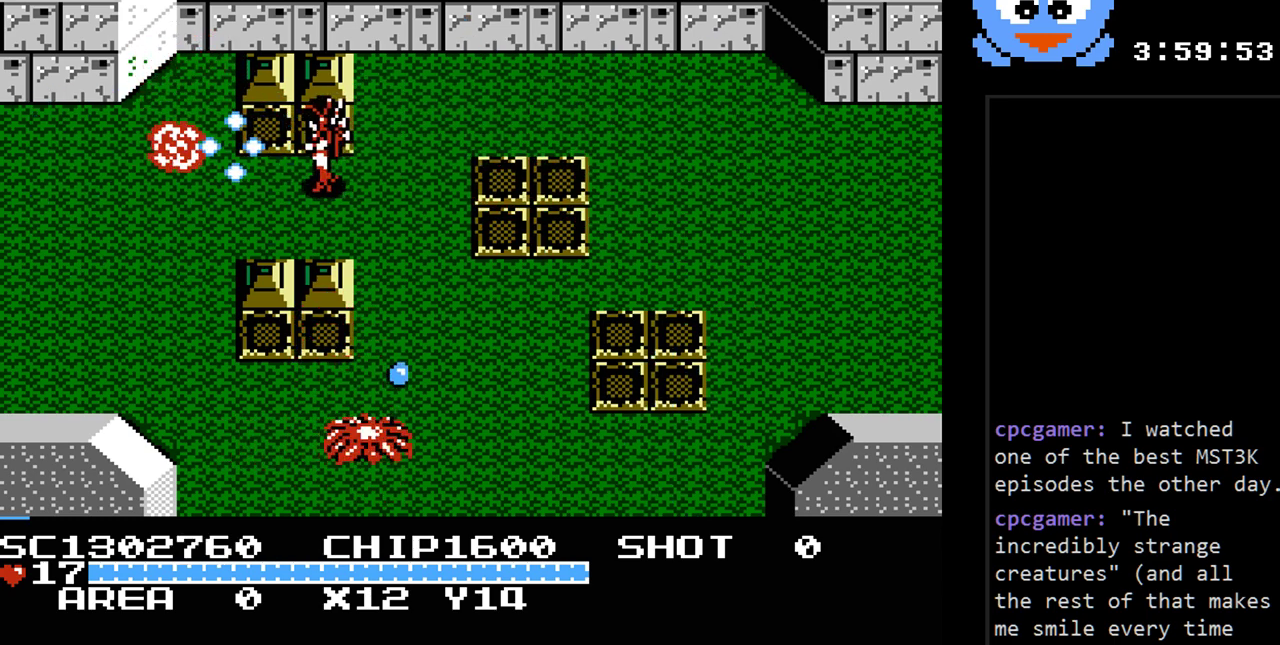
{"buttons": ["Y", "DPAD_DOWN"], "events": [[67, "DPAD_LEFT", "up"], [200, "DPAD_RIGHT", "down"], [400, "DPAD_DOWN", "down"], [400, "DPAD_RIGHT", "up"], [467, "DPAD_LEFT", "down"], [483, "DPAD_LEFT", "up"]]}
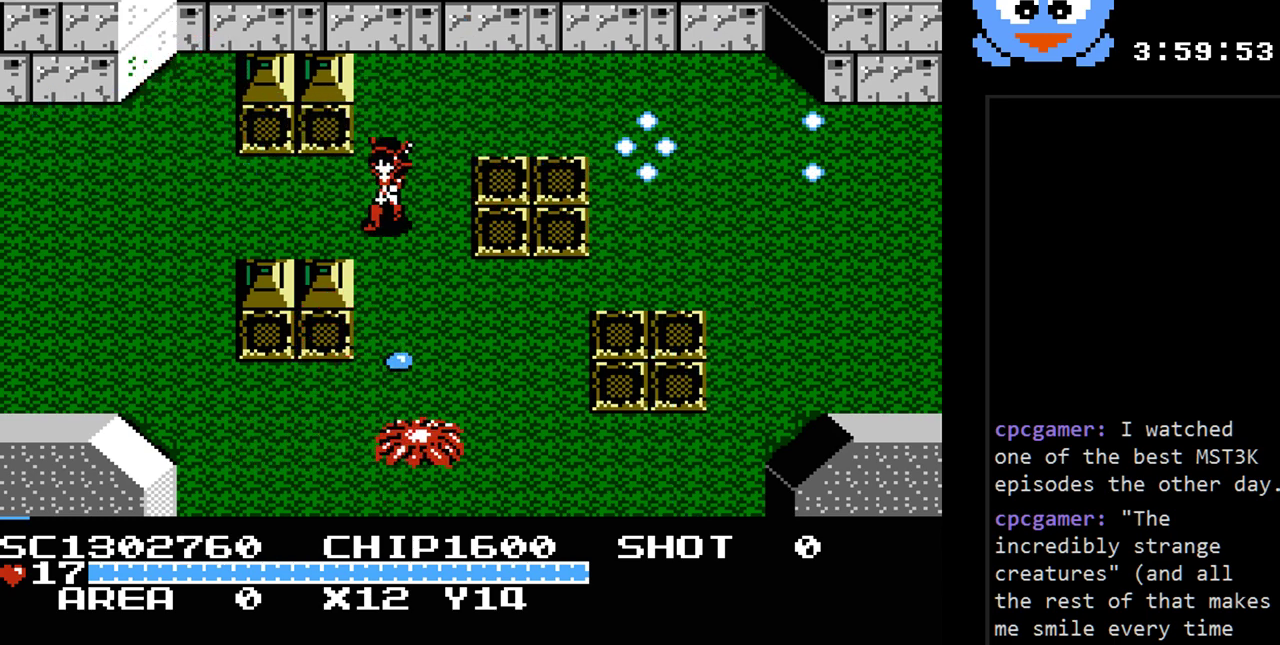
{"buttons": ["Y", "DPAD_DOWN"], "events": [[50, "DPAD_DOWN", "up"], [283, "DPAD_RIGHT", "down"], [367, "DPAD_DOWN", "down"], [367, "DPAD_RIGHT", "up"]]}
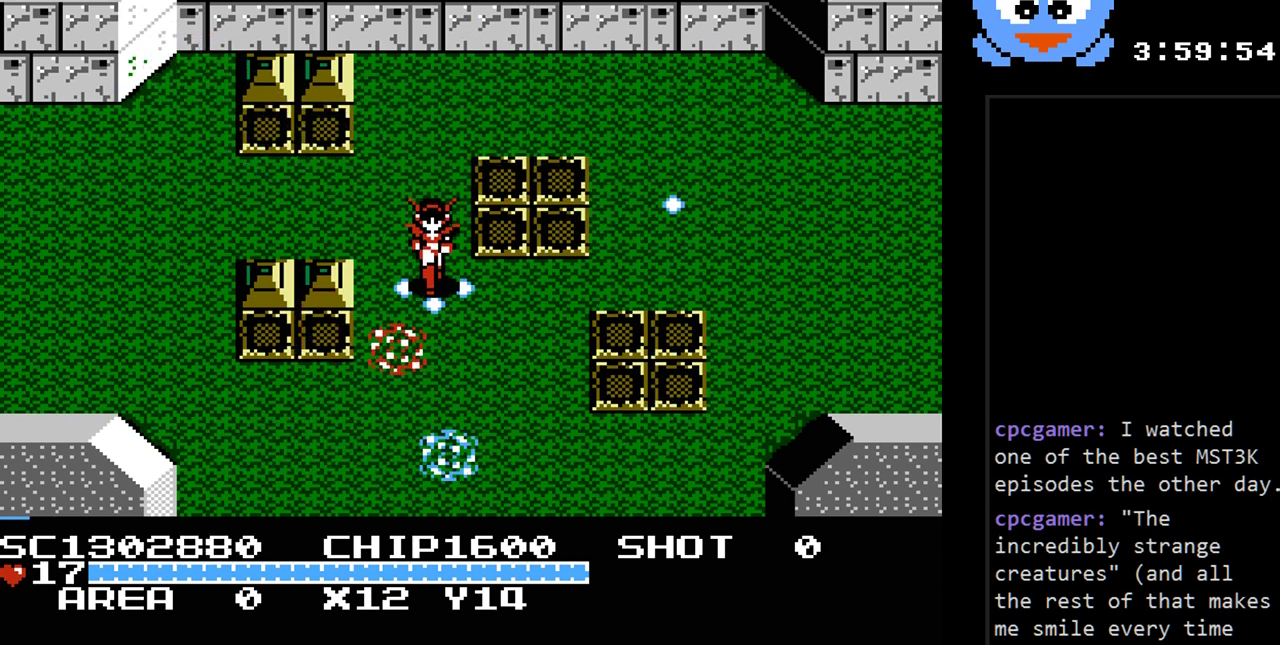
{"buttons": [], "events": [[33, "DPAD_DOWN", "up"], [33, "DPAD_RIGHT", "down"], [133, "DPAD_DOWN", "down"], [167, "DPAD_RIGHT", "up"], [267, "DPAD_DOWN", "up"], [267, "DPAD_LEFT", "down"], [283, "DPAD_LEFT", "up"], [417, "Y", "up"]]}
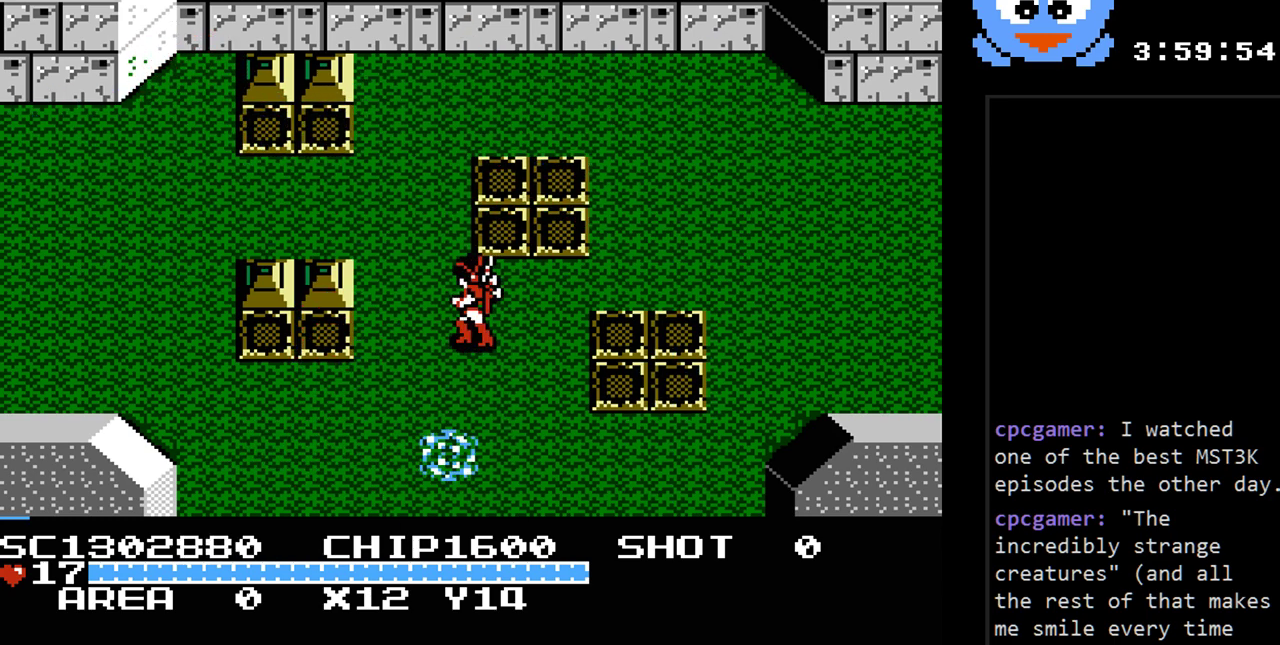
{"buttons": ["Y", "DPAD_LEFT"], "events": [[83, "DPAD_LEFT", "down"], [233, "Y", "down"], [267, "DPAD_LEFT", "up"], [300, "DPAD_UP", "down"], [367, "DPAD_LEFT", "down"], [400, "DPAD_UP", "up"]]}
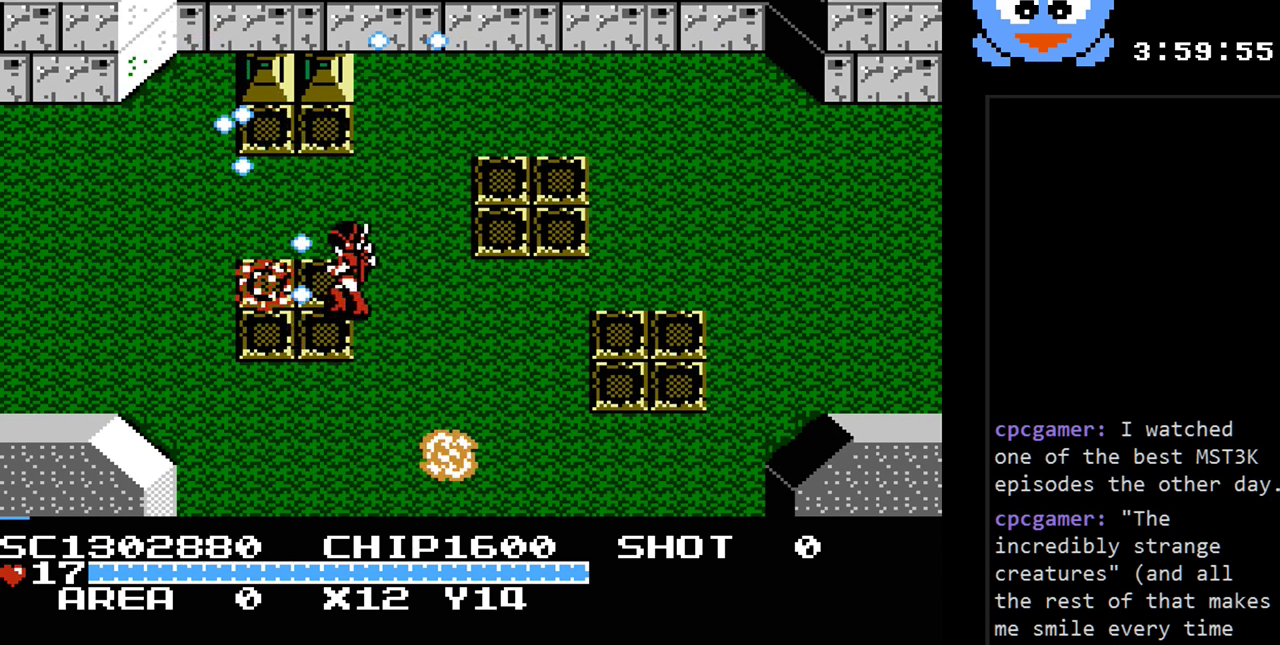
{"buttons": ["Y", "DPAD_UP"], "events": [[50, "DPAD_LEFT", "up"], [217, "DPAD_LEFT", "down"], [317, "DPAD_UP", "down"], [317, "Y", "up"], [383, "DPAD_LEFT", "up"], [450, "Y", "down"]]}
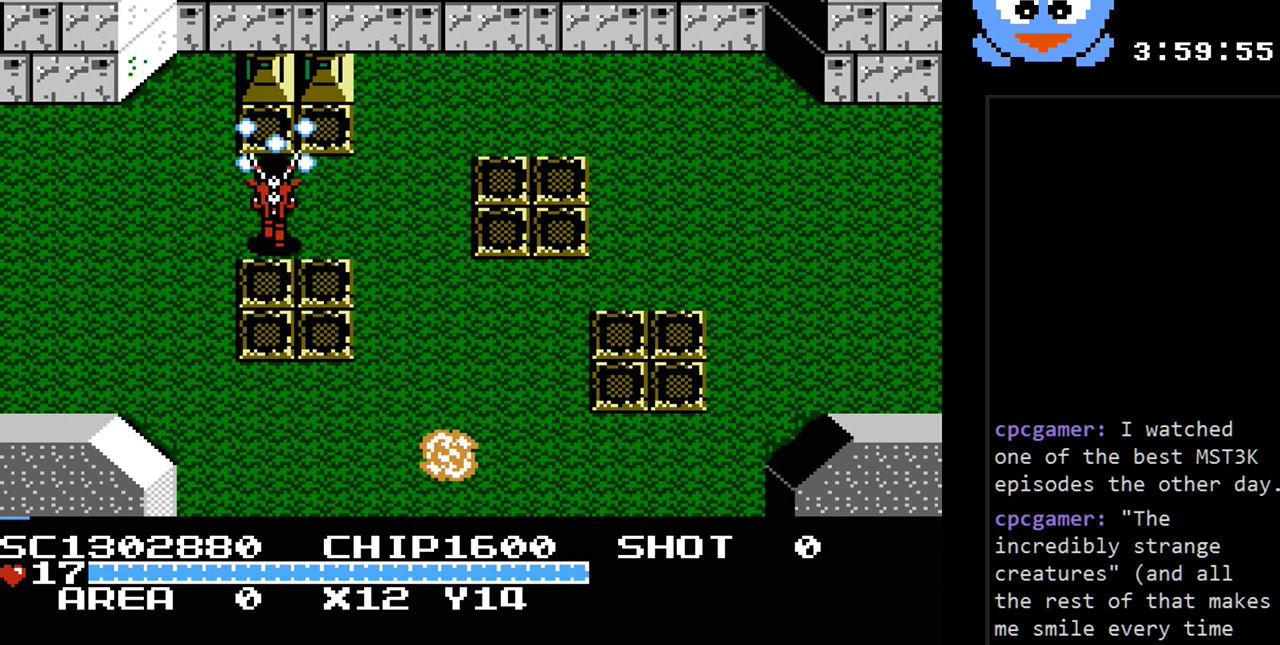
{"buttons": ["Y", "DPAD_UP", "DPAD_LEFT"], "events": [[33, "DPAD_UP", "up"], [233, "DPAD_UP", "down"], [450, "DPAD_LEFT", "down"]]}
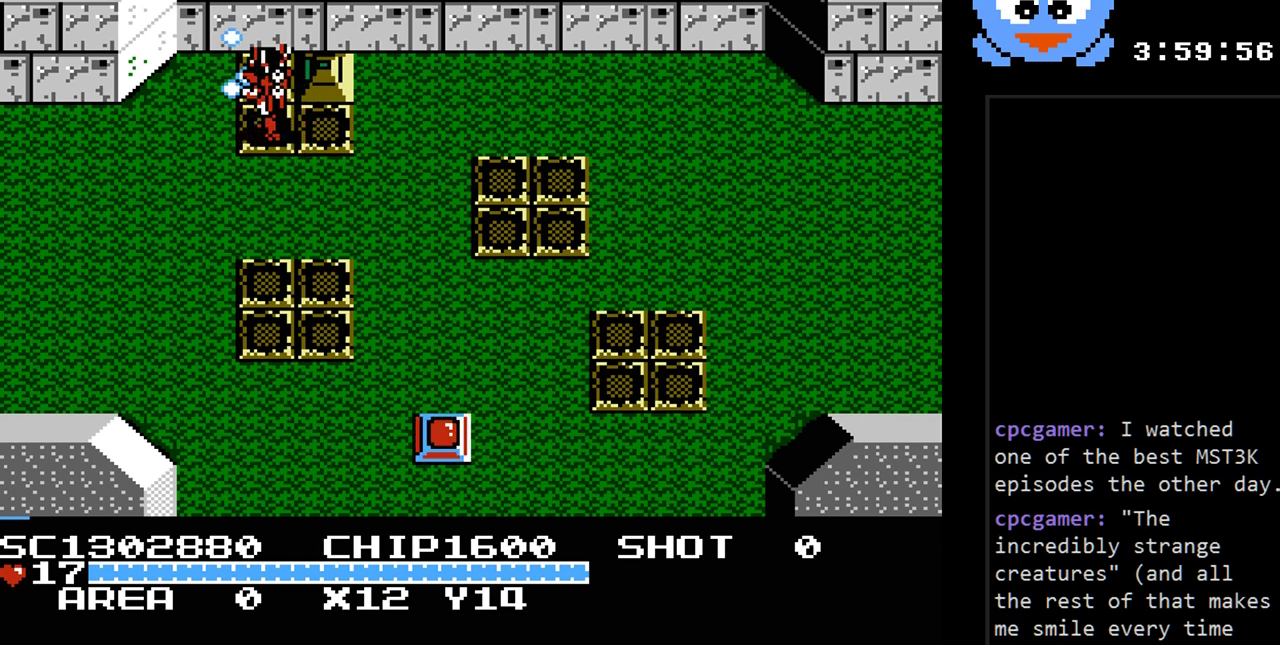
{"buttons": ["Y"], "events": [[17, "DPAD_UP", "up"], [17, "Y", "up"], [217, "DPAD_DOWN", "down"], [217, "DPAD_LEFT", "up"], [250, "DPAD_DOWN", "up"], [250, "DPAD_RIGHT", "down"], [333, "Y", "down"], [400, "DPAD_RIGHT", "up"]]}
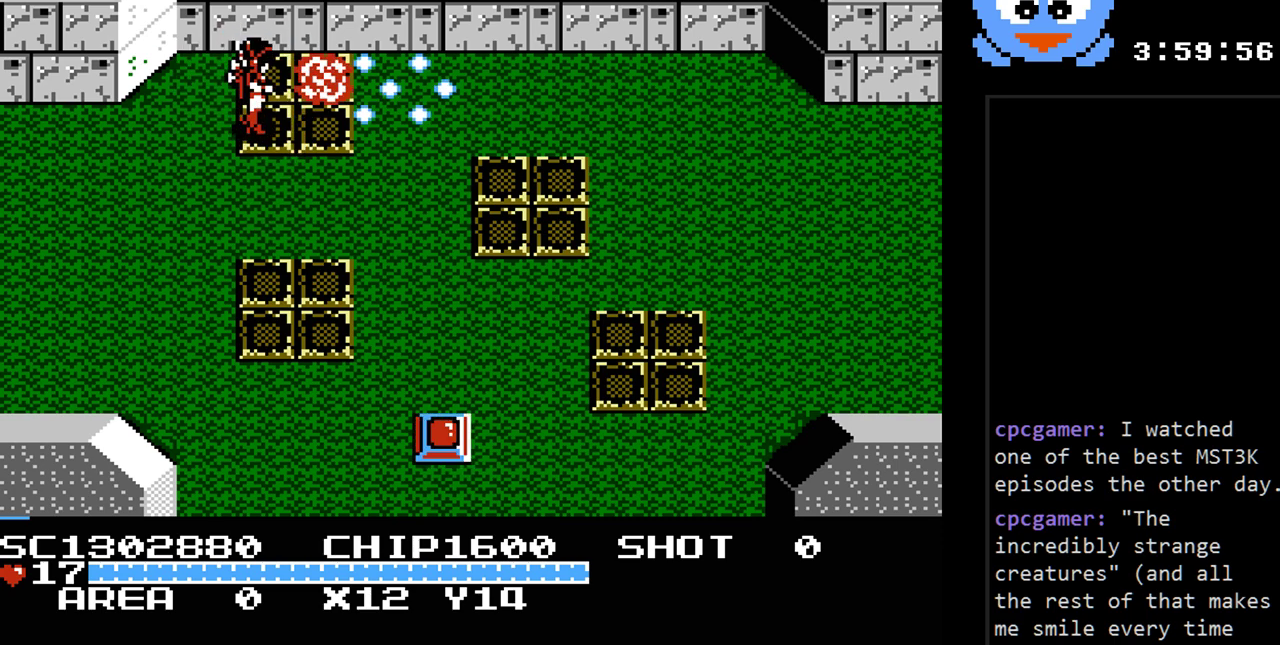
{"buttons": ["DPAD_DOWN", "DPAD_RIGHT"], "events": [[100, "DPAD_RIGHT", "down"], [350, "Y", "up"], [483, "DPAD_DOWN", "down"]]}
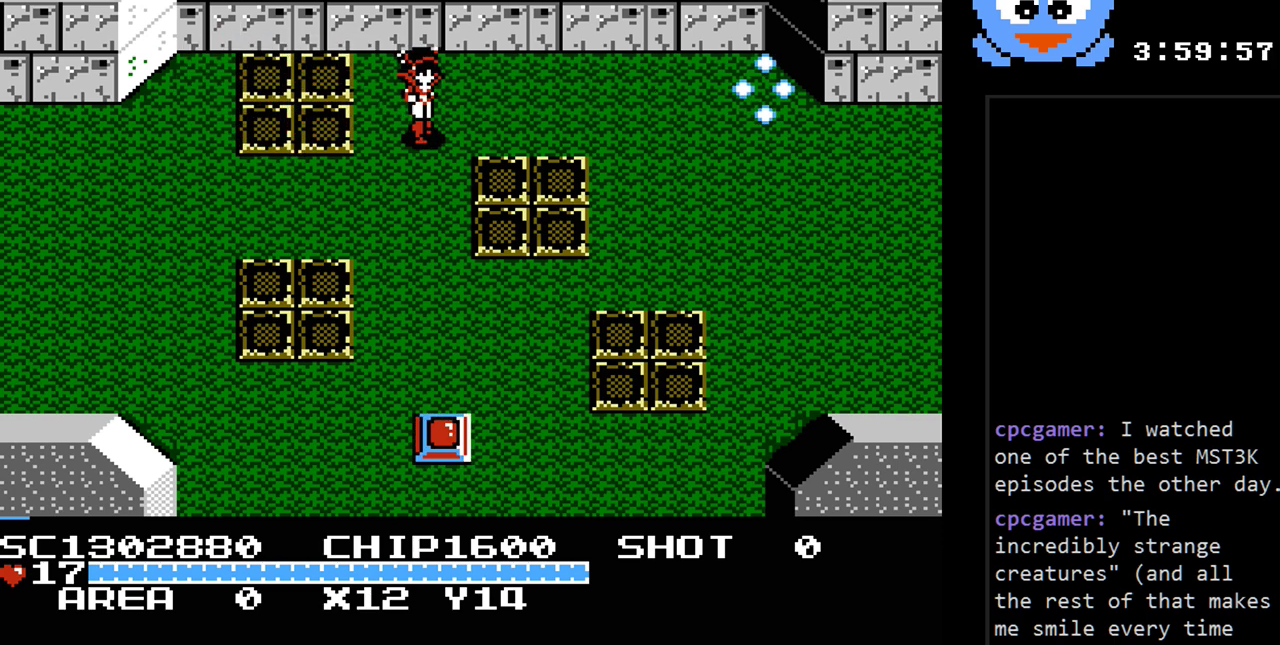
{"buttons": ["Y"], "events": [[167, "DPAD_RIGHT", "up"], [300, "DPAD_DOWN", "up"], [300, "Y", "down"]]}
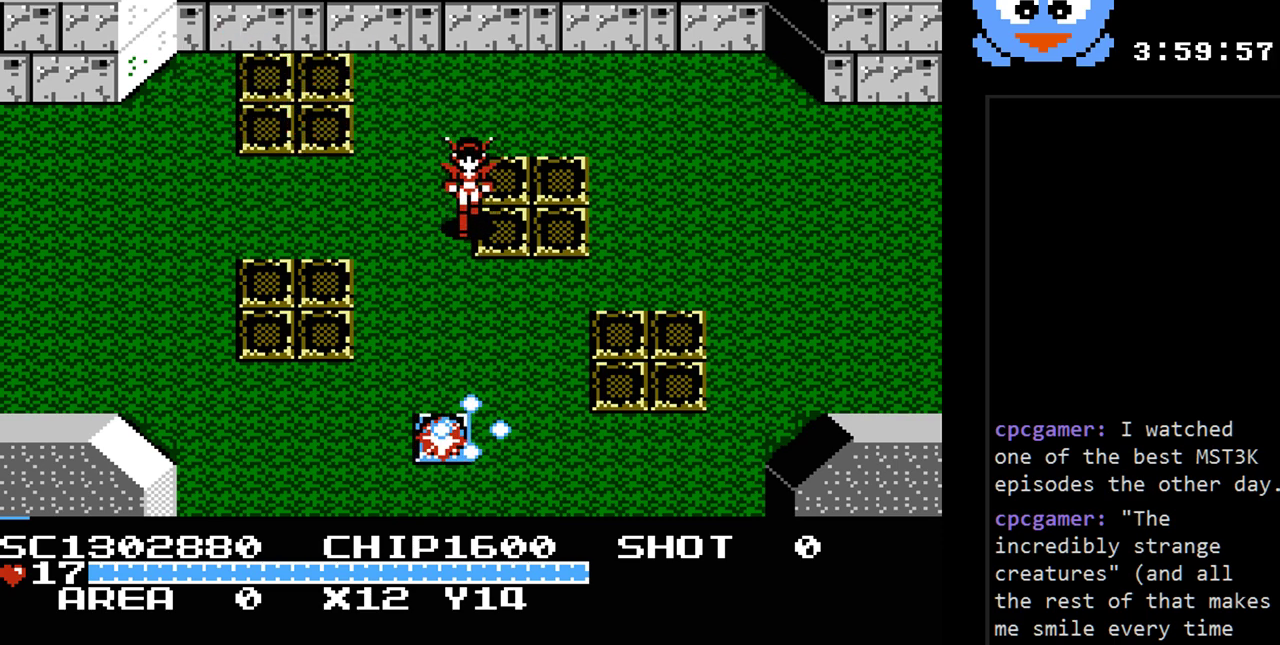
{"buttons": ["DPAD_DOWN"], "events": [[217, "DPAD_DOWN", "down"], [217, "DPAD_LEFT", "down"], [317, "DPAD_LEFT", "up"], [317, "Y", "up"]]}
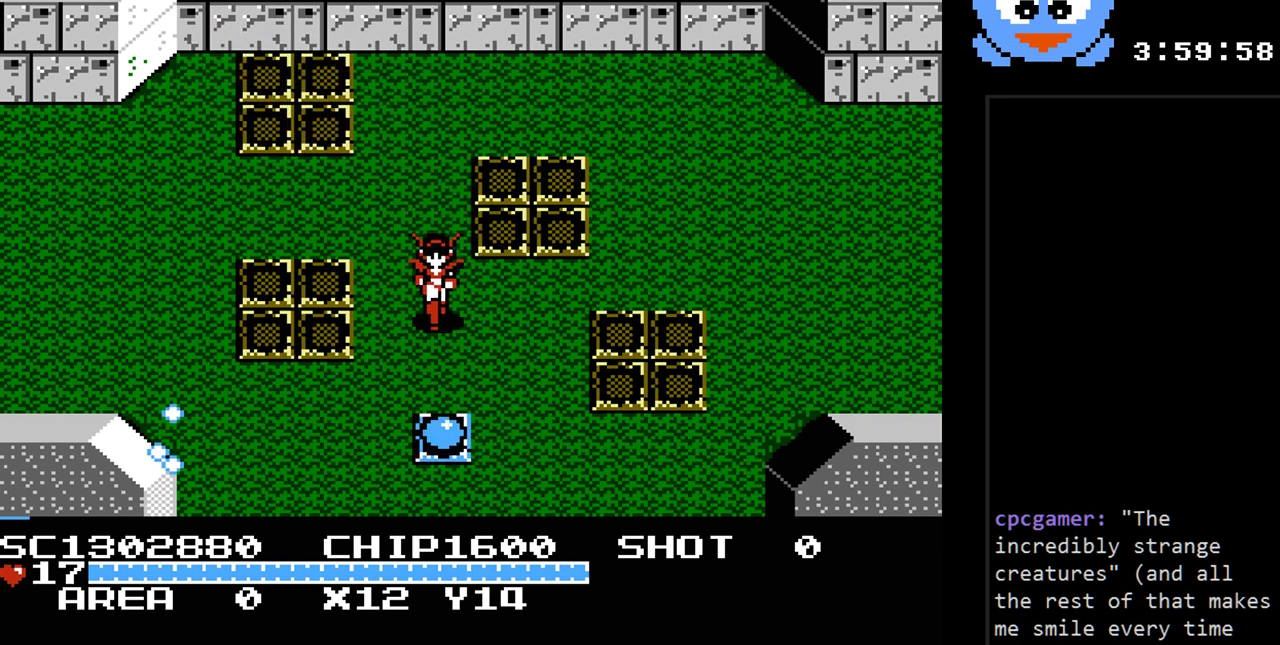
{"buttons": [], "events": [[383, "DPAD_DOWN", "up"]]}
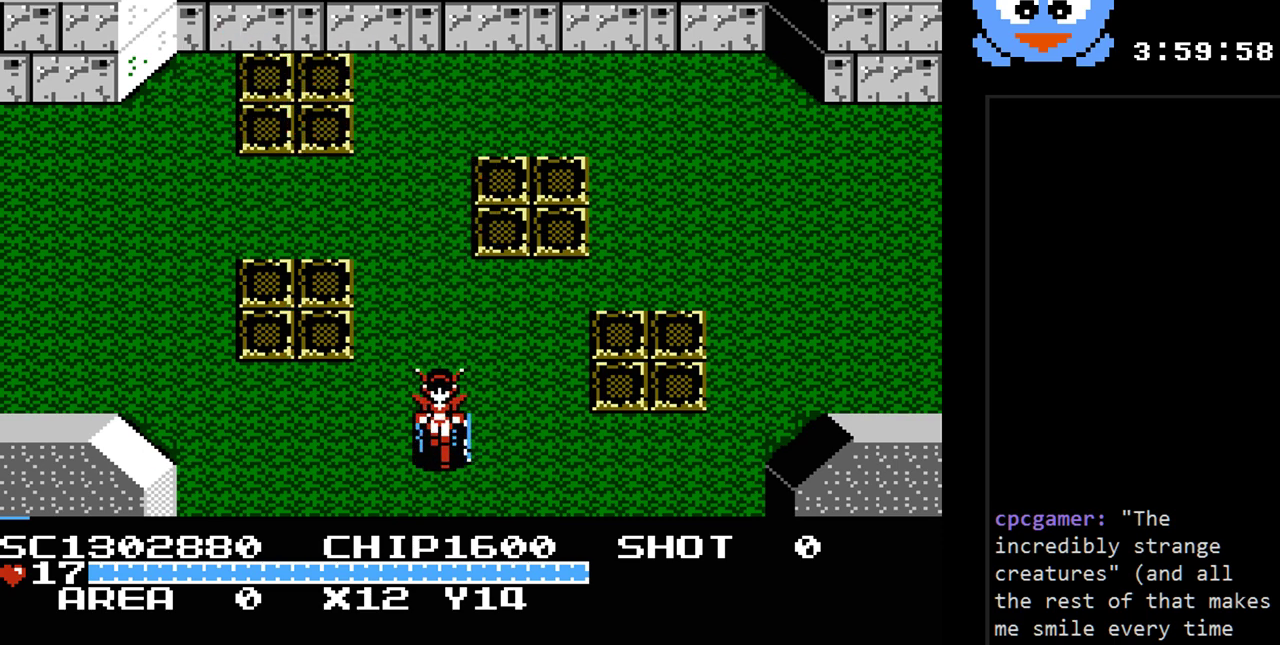
{"buttons": [], "events": [[17, "DPAD_UP", "down"], [233, "DPAD_UP", "up"]]}